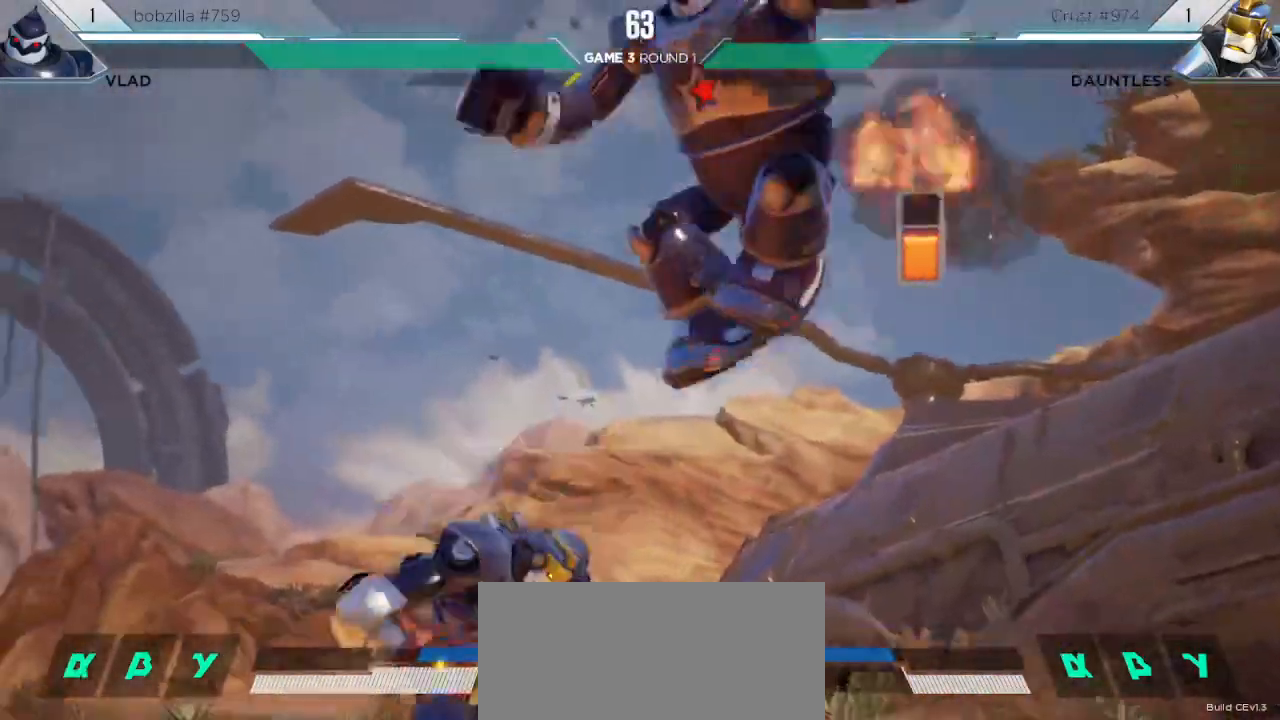
Gameplay with keyboard; each line is a JSON object with the keys held at the frame after it. "events" lists presses ("down") and releases ("up") of "down", "h", "l", "left", "m", "overdrive", "right", "s1", "s2", "s3", "t" and "up" between this image and that frame as [ms after this image, input, new state], when the widget could be followed in between. No other keys are recorded. Mouse input is not recorded. Key names are as the overlay labels them; some are game actions (e.g. jump) rather than physical keys.
{"keys": ["left"], "events": [[33, "up", "up"], [217, "left", "down"]]}
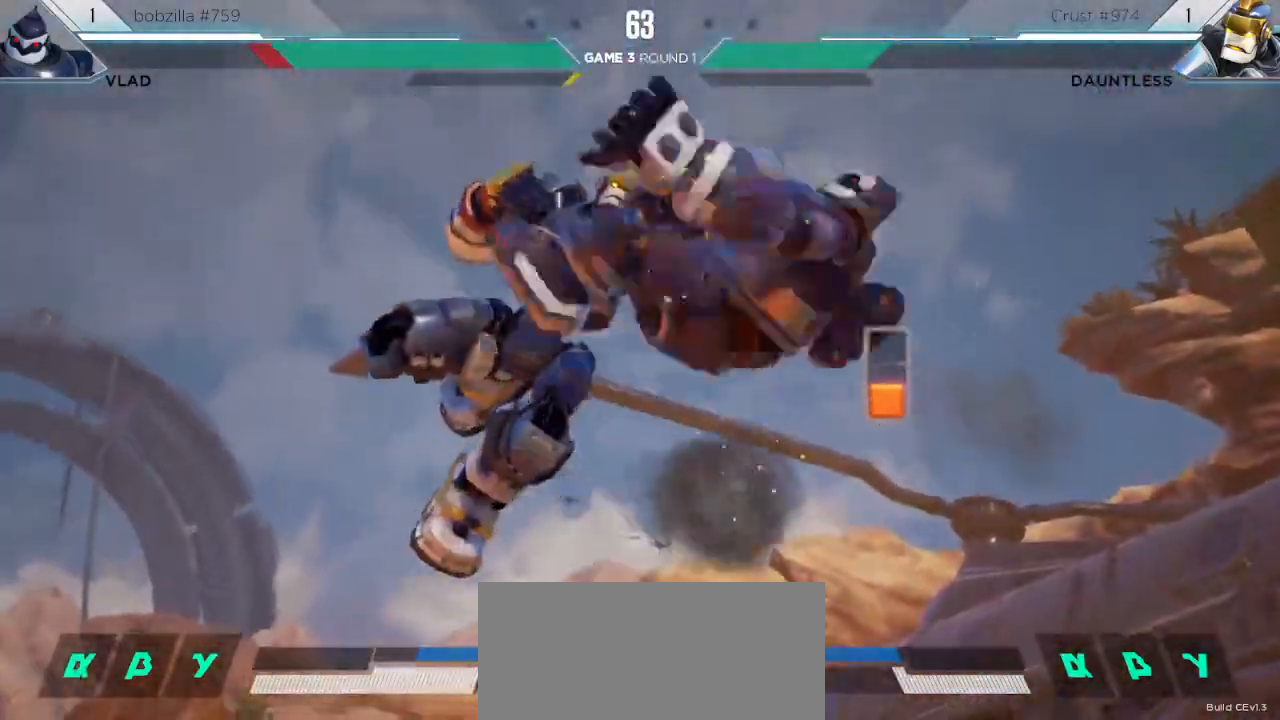
{"keys": [], "events": [[117, "left", "up"], [133, "right", "down"], [333, "down", "down"], [383, "m", "down"], [383, "right", "up"], [433, "m", "up"], [500, "down", "up"]]}
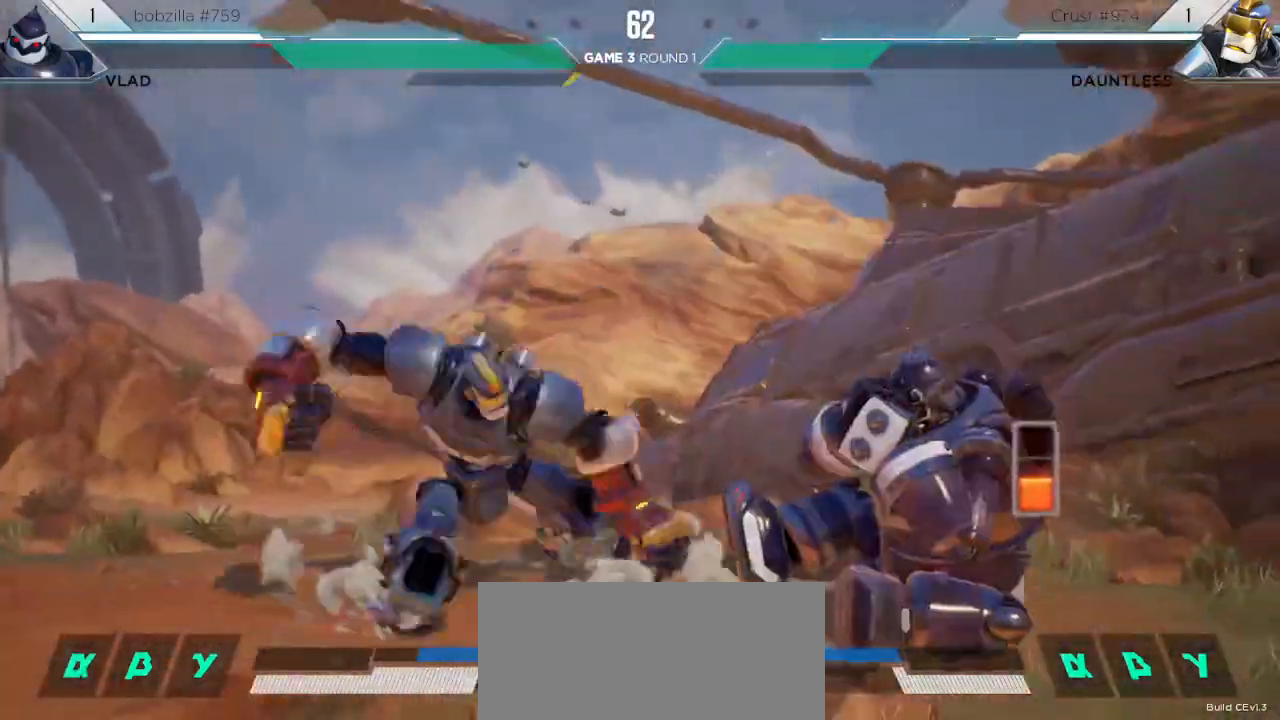
{"keys": [], "events": [[50, "s1", "down"], [183, "s1", "up"]]}
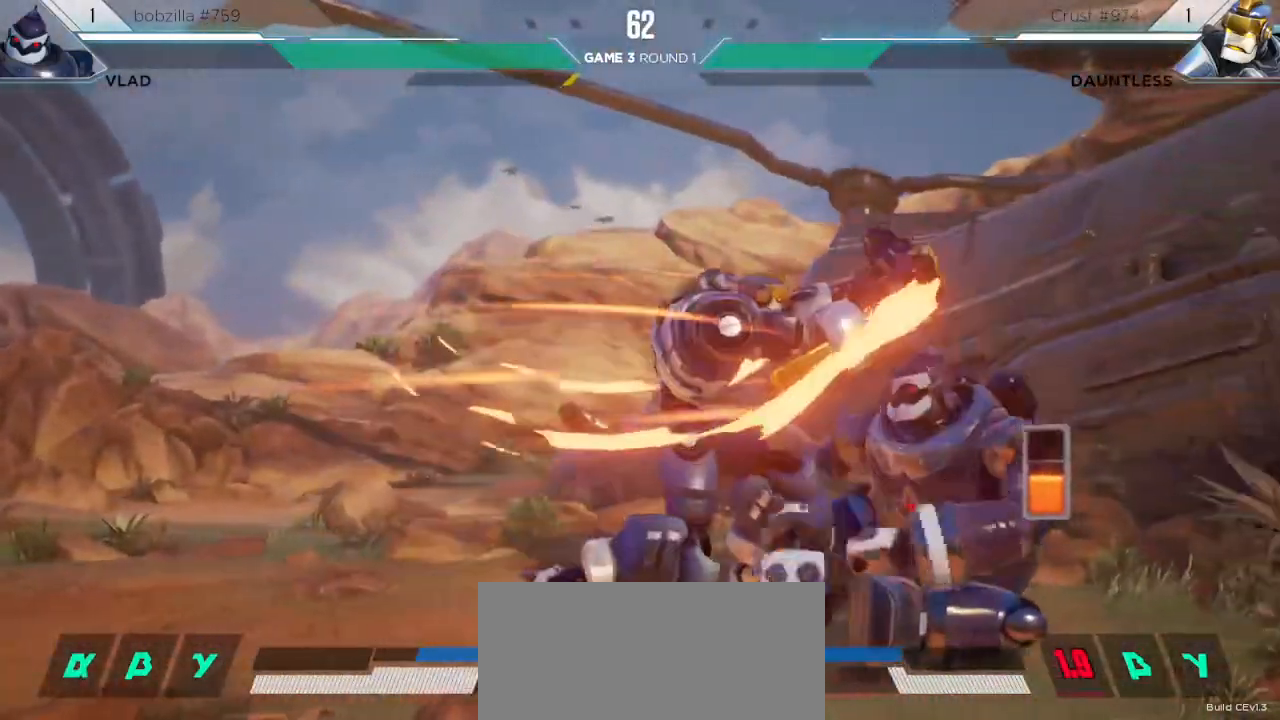
{"keys": []}
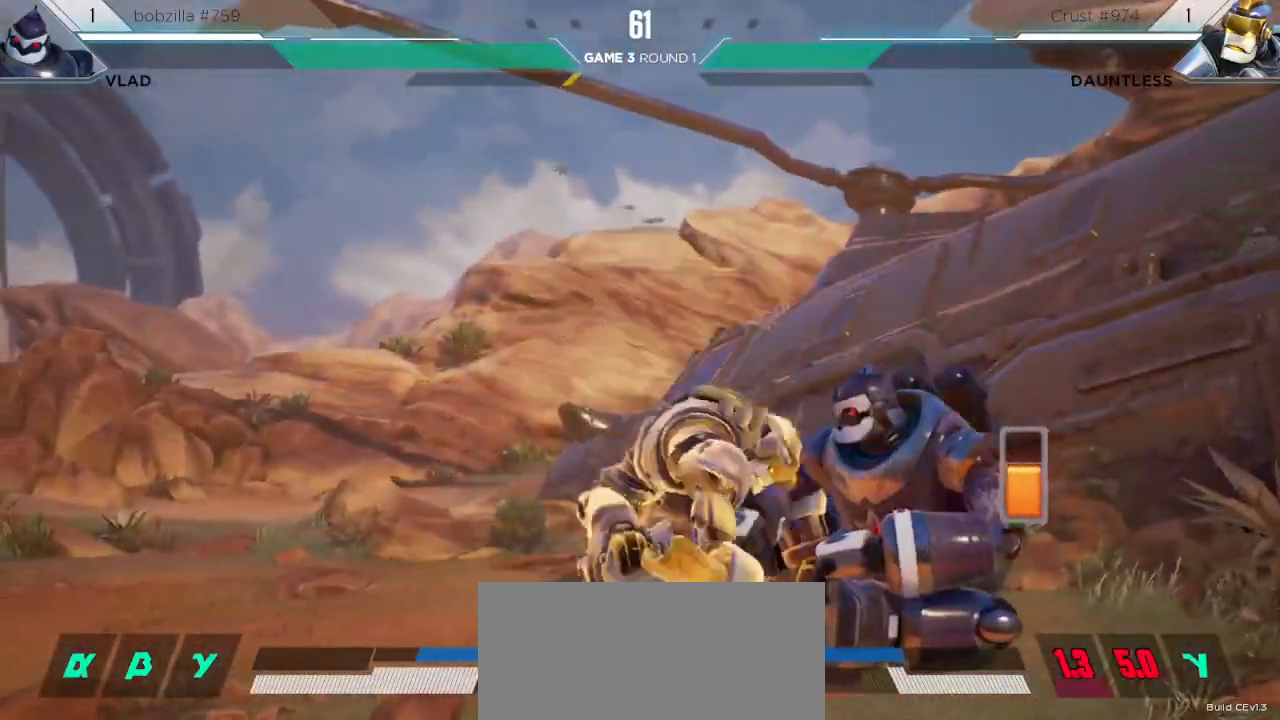
{"keys": [], "events": [[233, "right", "down"], [233, "up", "down"], [350, "up", "up"], [383, "right", "up"]]}
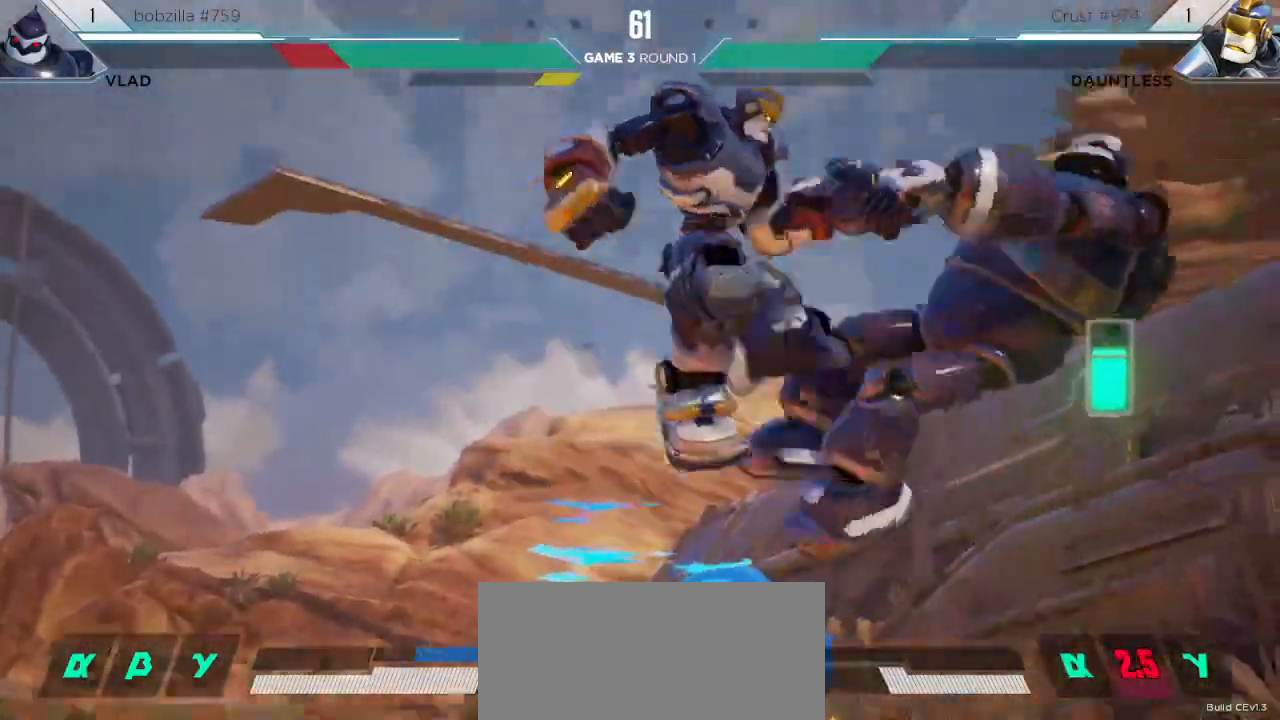
{"keys": [], "events": [[33, "overdrive", "down"], [133, "m", "down"], [217, "m", "up"], [233, "overdrive", "up"]]}
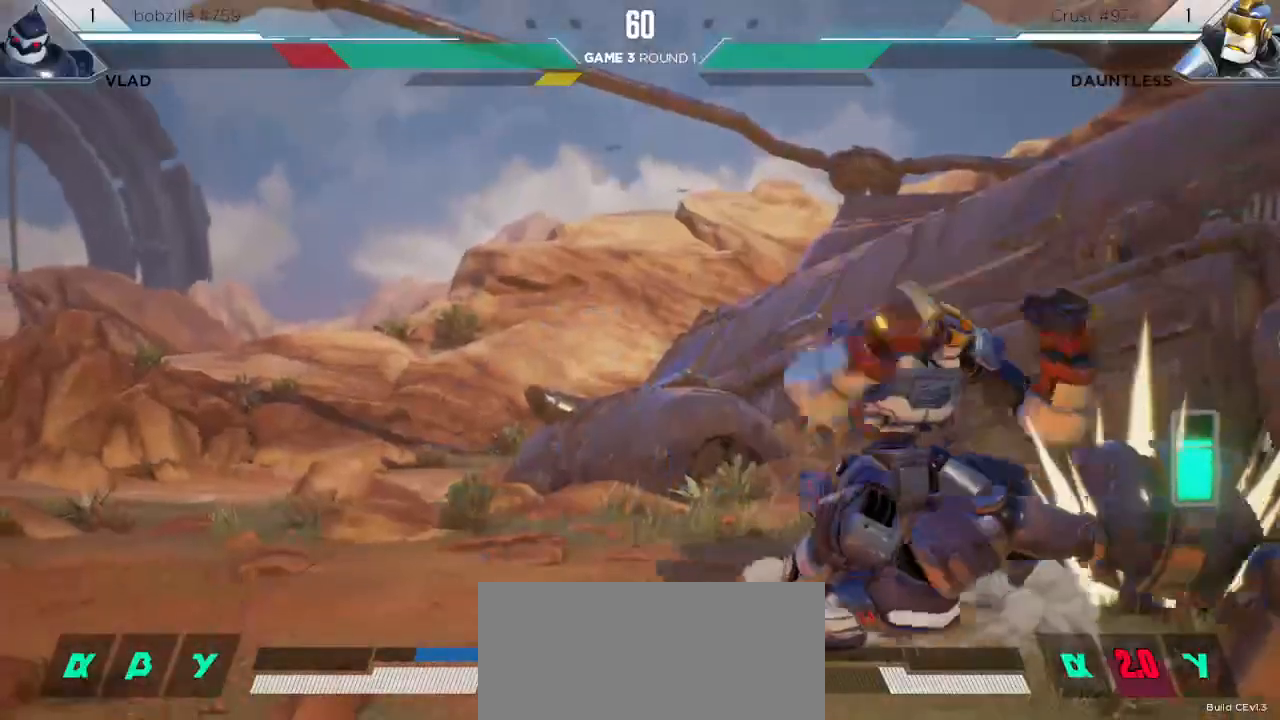
{"keys": ["up"], "events": [[383, "up", "down"]]}
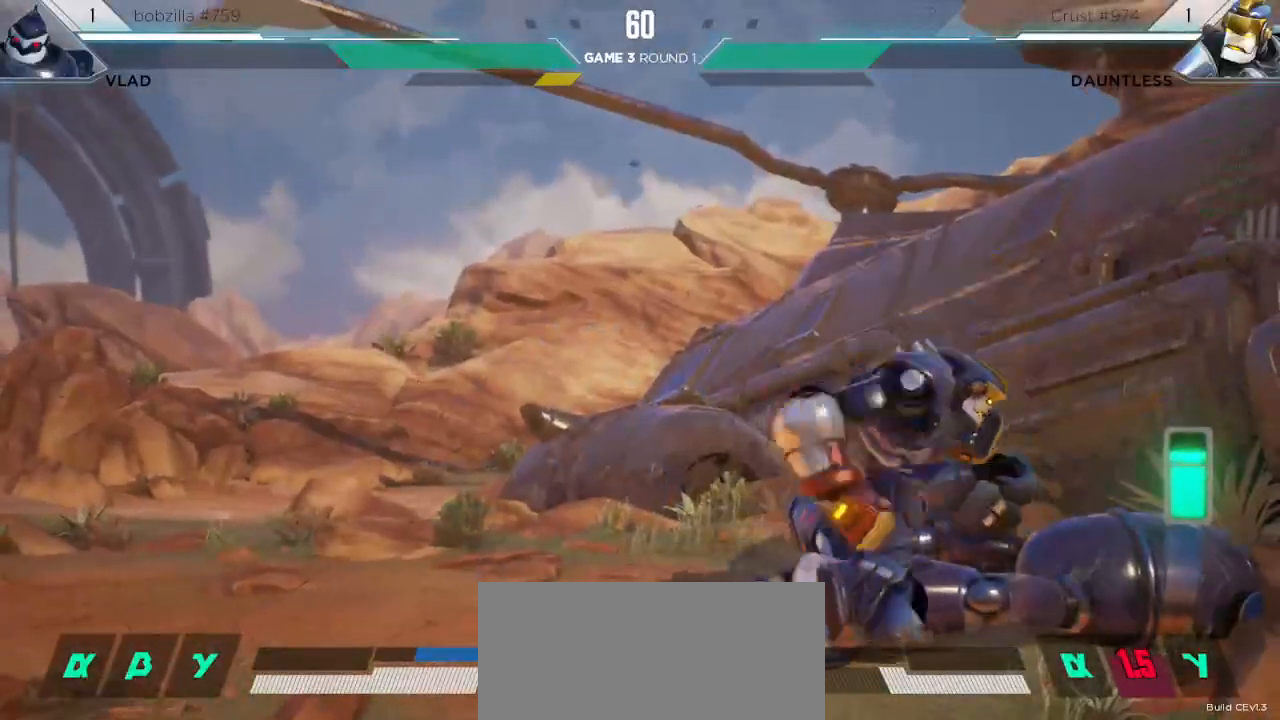
{"keys": ["left"], "events": [[33, "up", "up"], [100, "left", "down"]]}
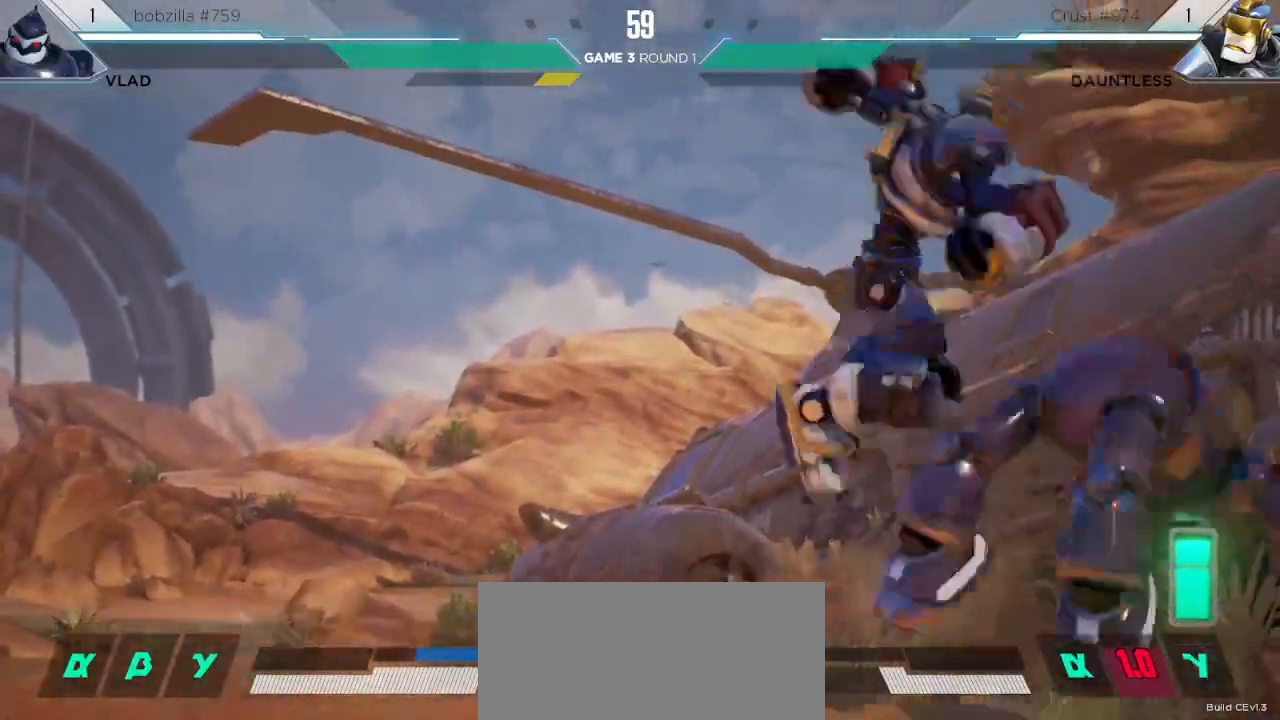
{"keys": ["down", "left"], "events": [[150, "down", "down"]]}
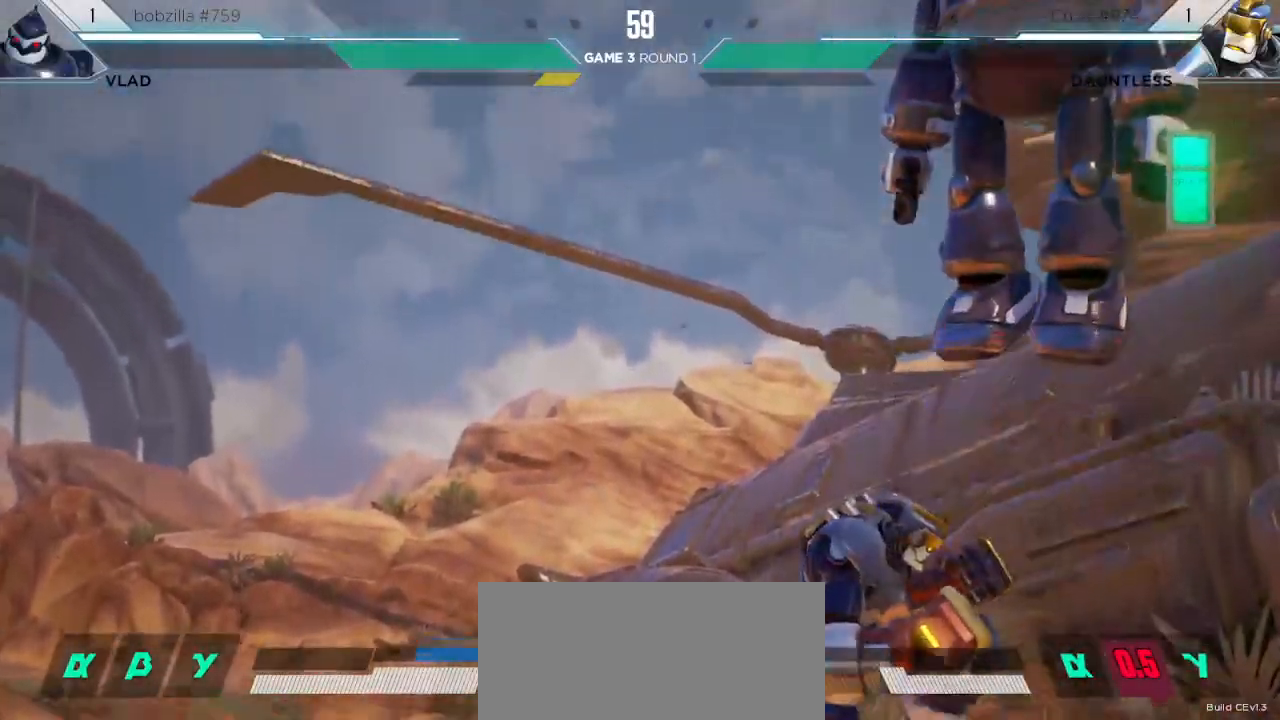
{"keys": ["right"], "events": [[33, "down", "up"], [383, "left", "up"], [383, "right", "down"]]}
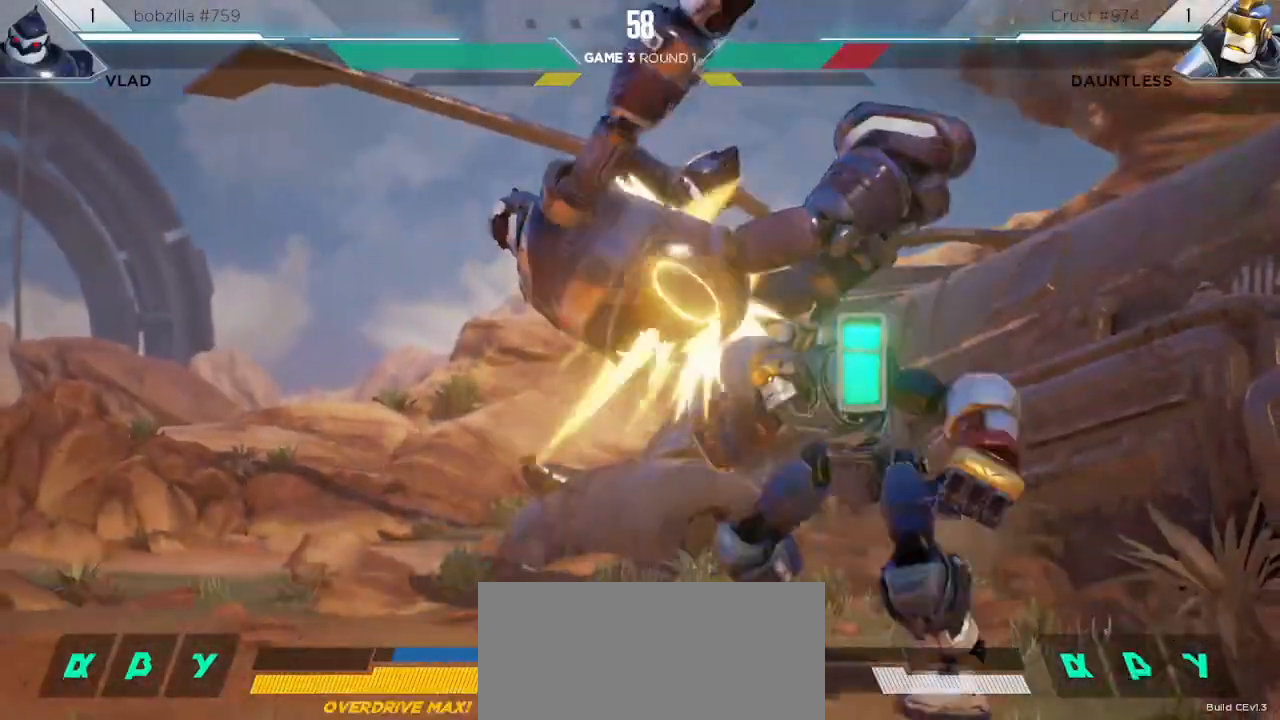
{"keys": ["down", "right"], "events": [[333, "down", "down"]]}
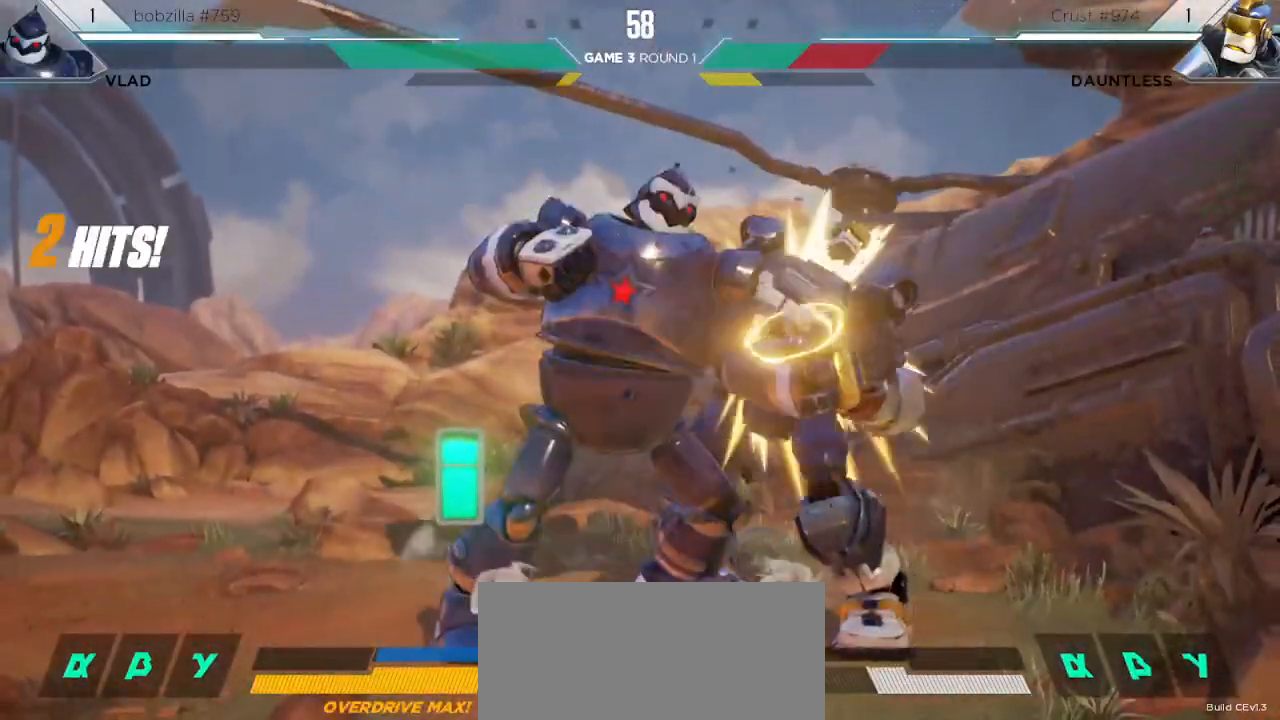
{"keys": ["right"], "events": [[233, "down", "up"]]}
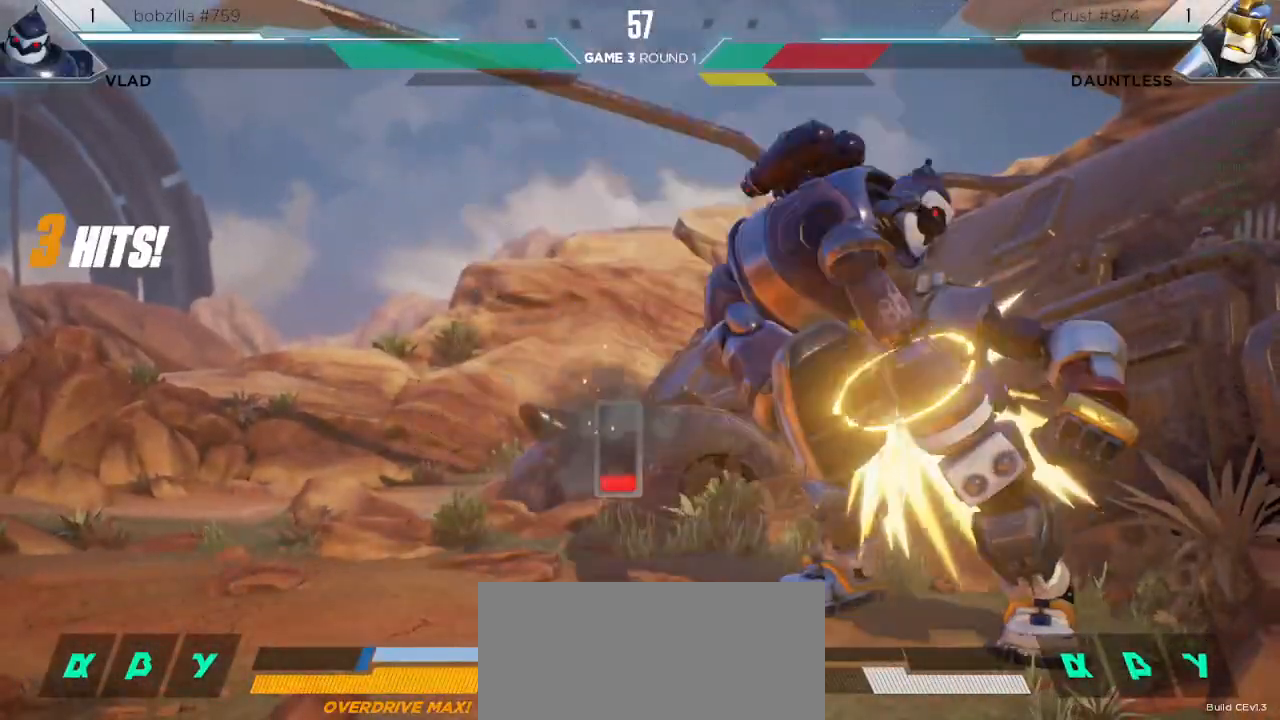
{"keys": ["right"], "events": []}
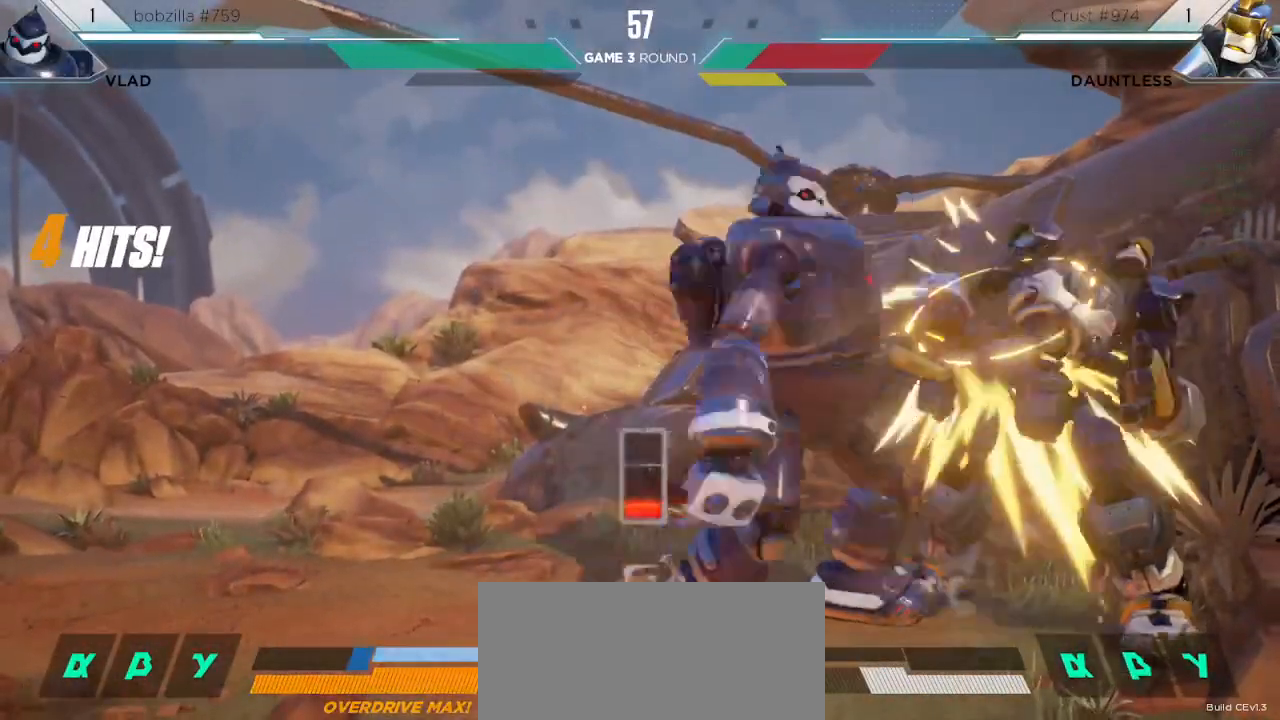
{"keys": ["right"], "events": []}
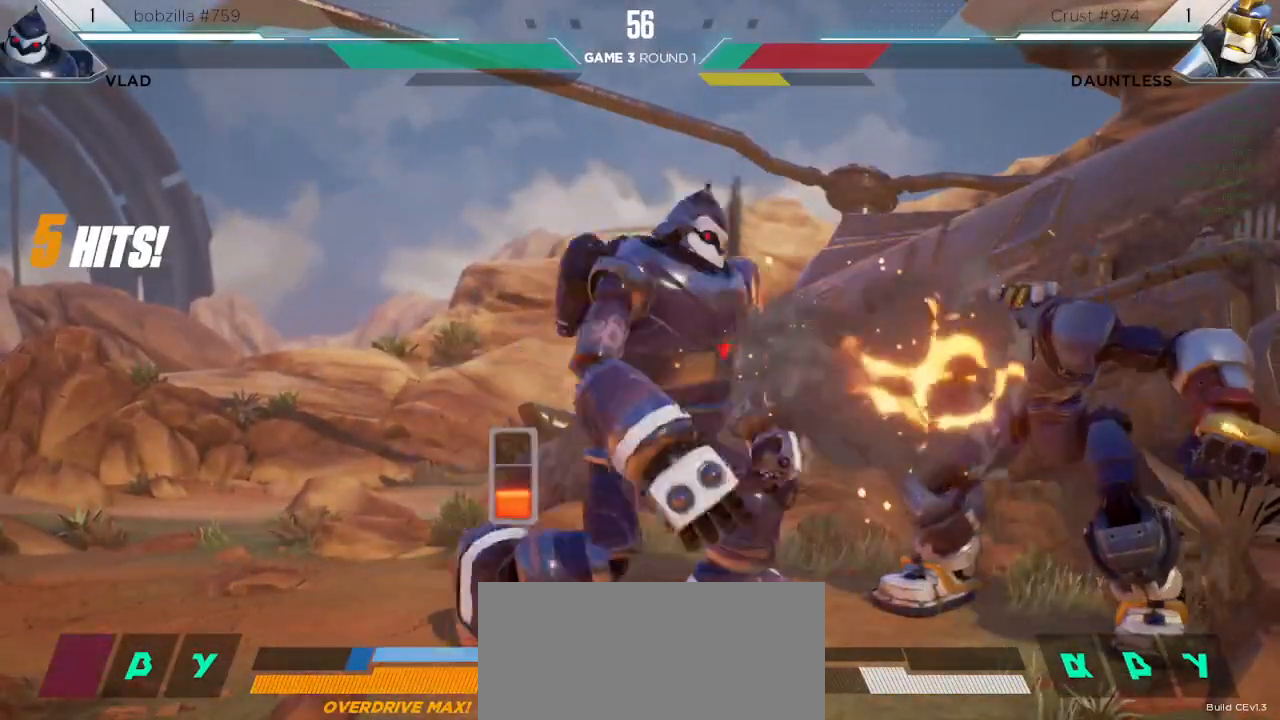
{"keys": ["down", "right"], "events": [[133, "down", "down"]]}
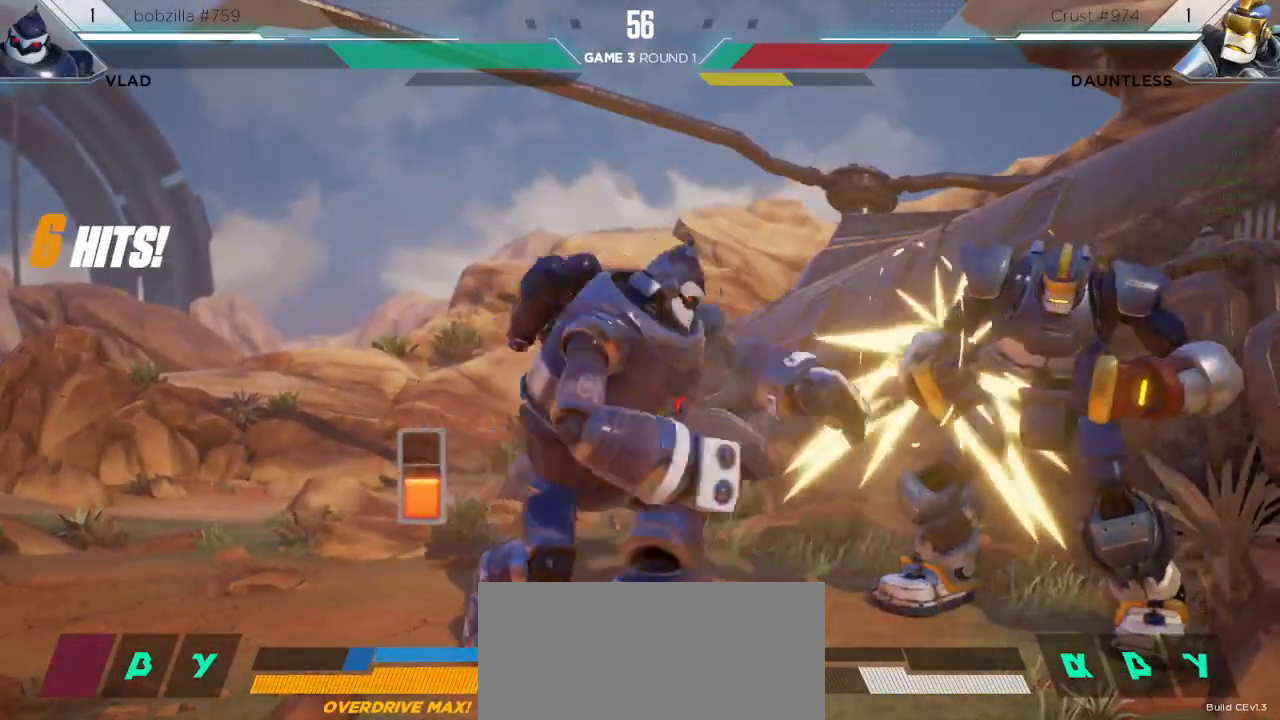
{"keys": ["down", "right"], "events": []}
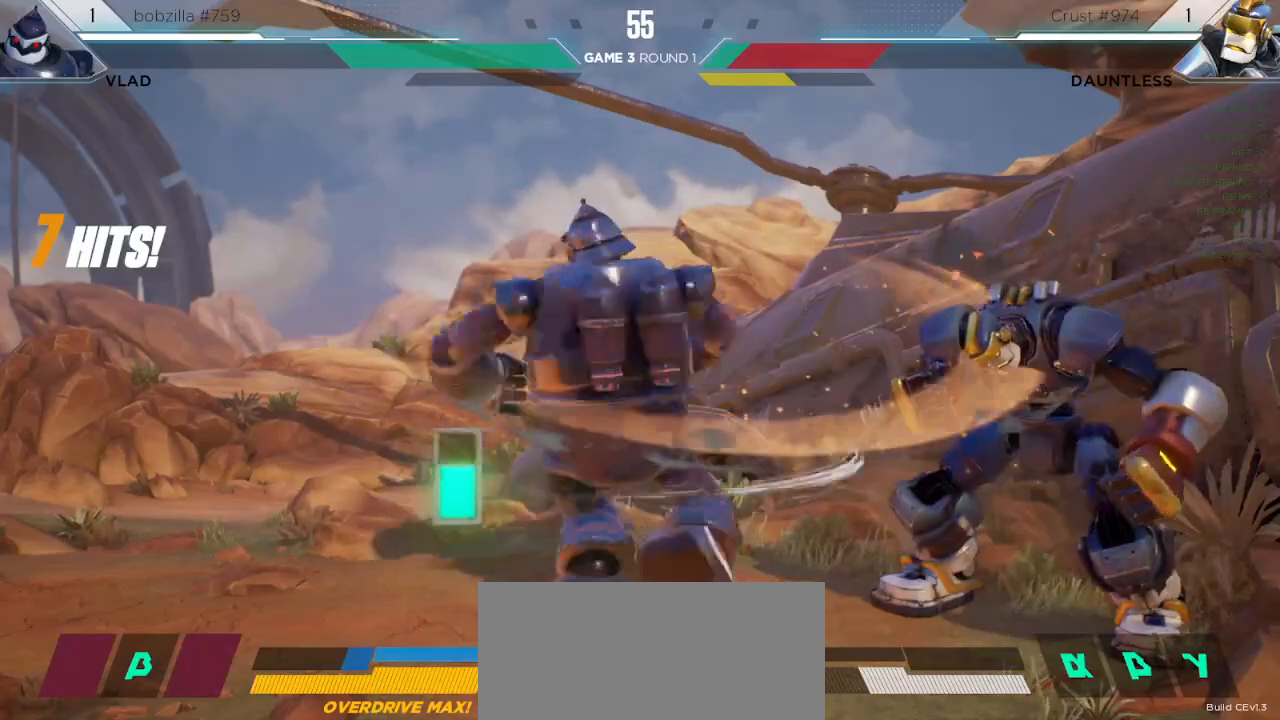
{"keys": ["down", "right"], "events": []}
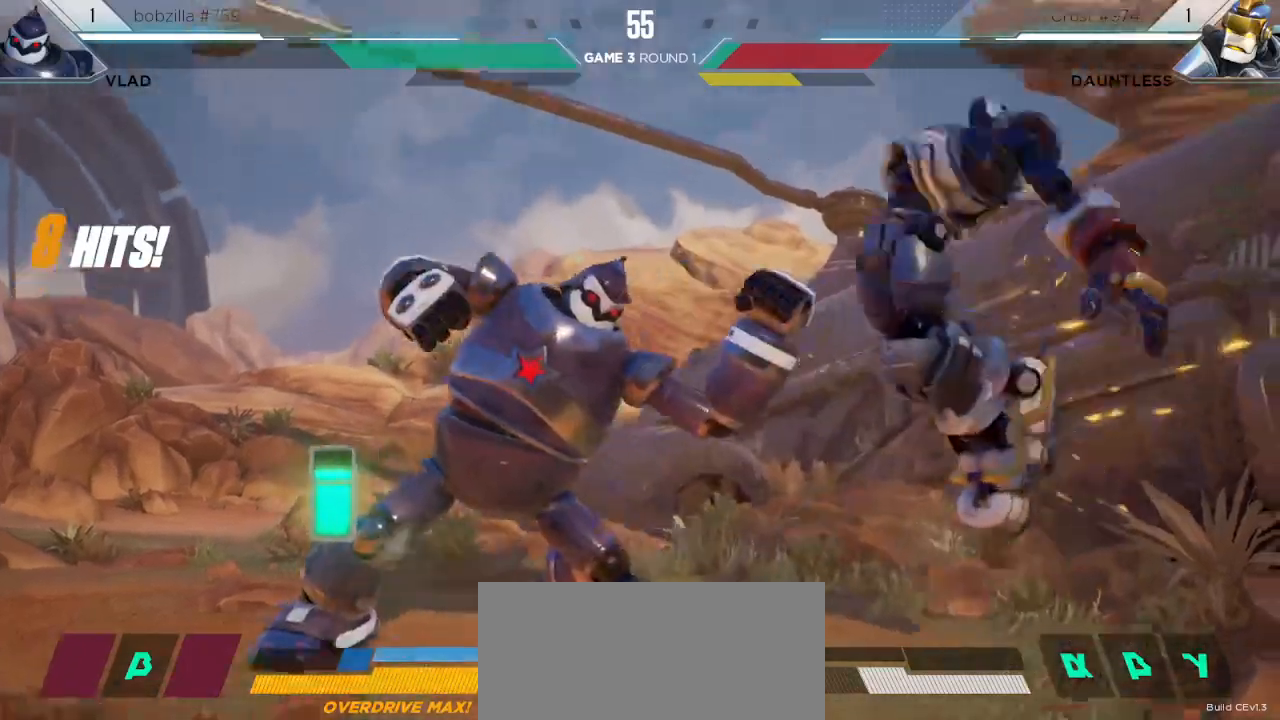
{"keys": ["down", "right"], "events": []}
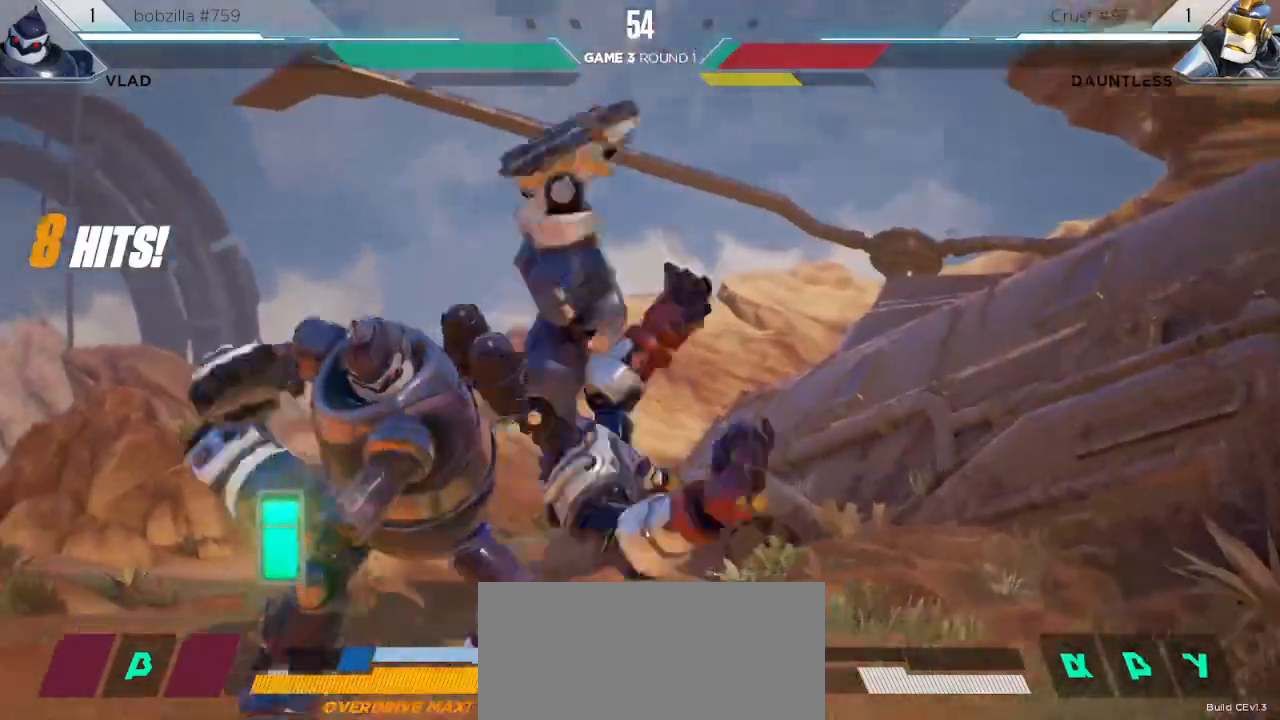
{"keys": ["down", "right"], "events": []}
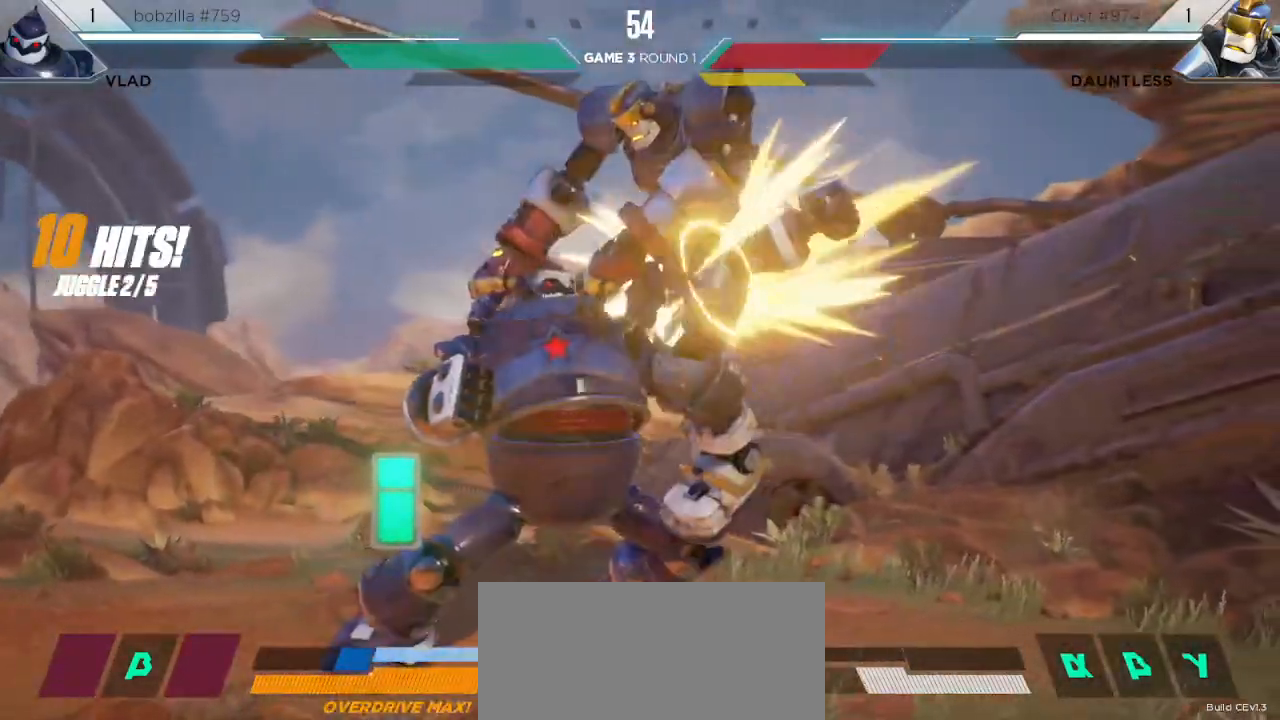
{"keys": ["down", "right"], "events": []}
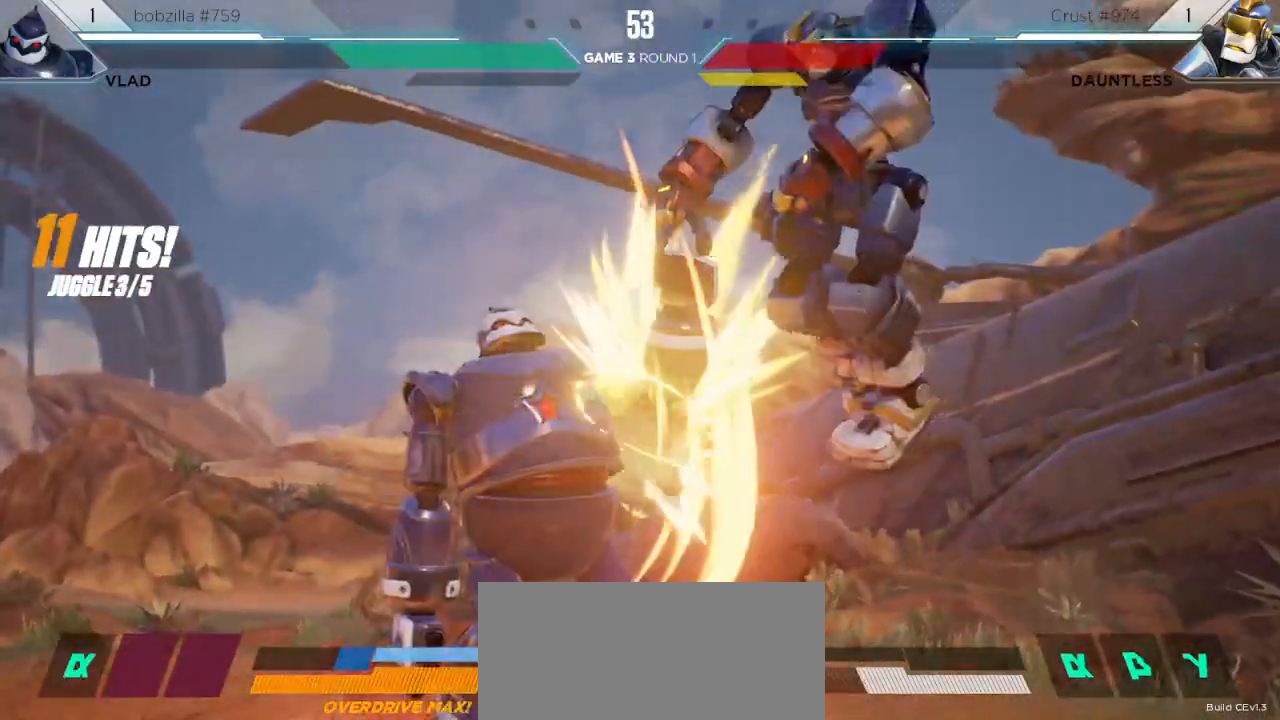
{"keys": ["down", "right"], "events": []}
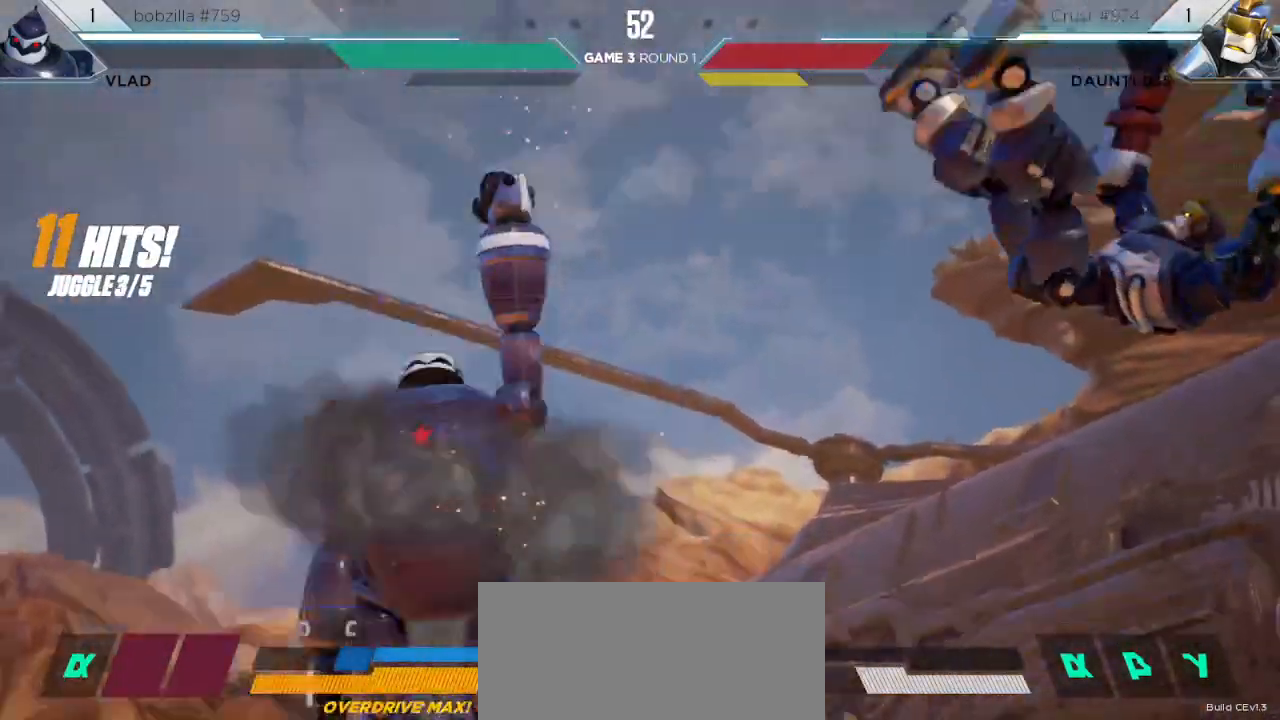
{"keys": ["down", "right"], "events": [[250, "m", "down"], [300, "m", "up"], [433, "m", "down"], [500, "m", "up"]]}
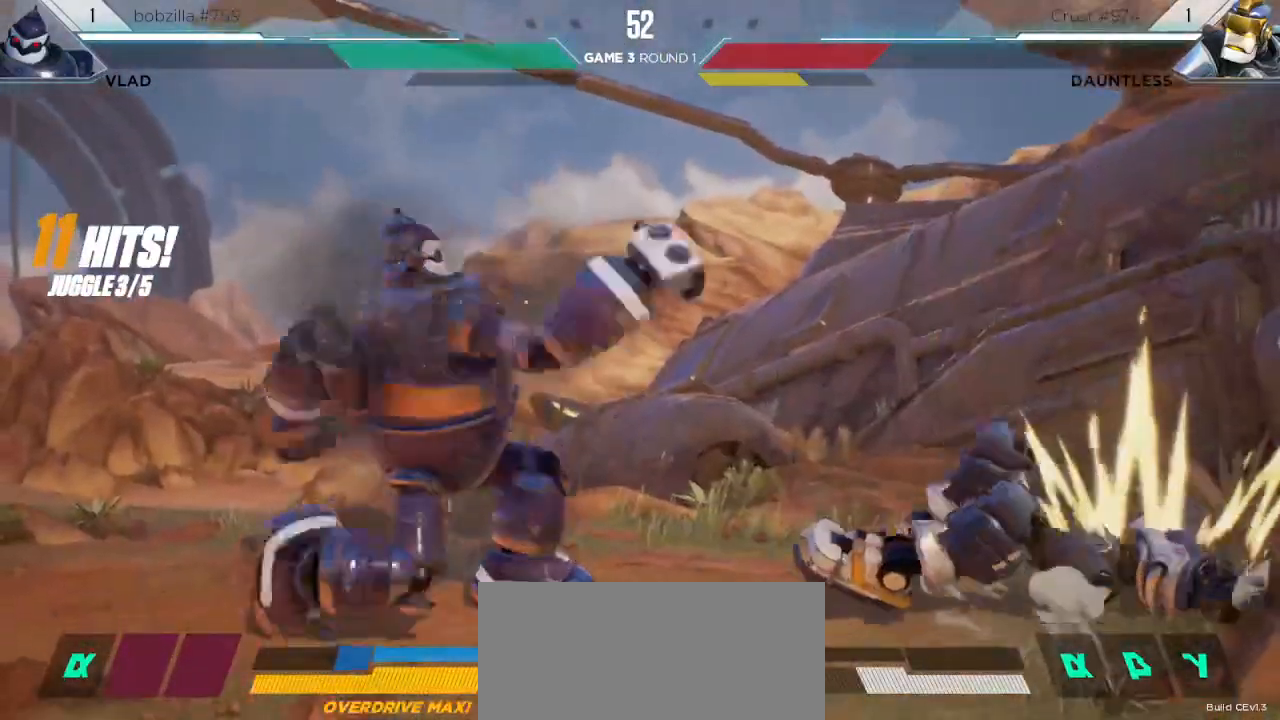
{"keys": ["down", "right"], "events": []}
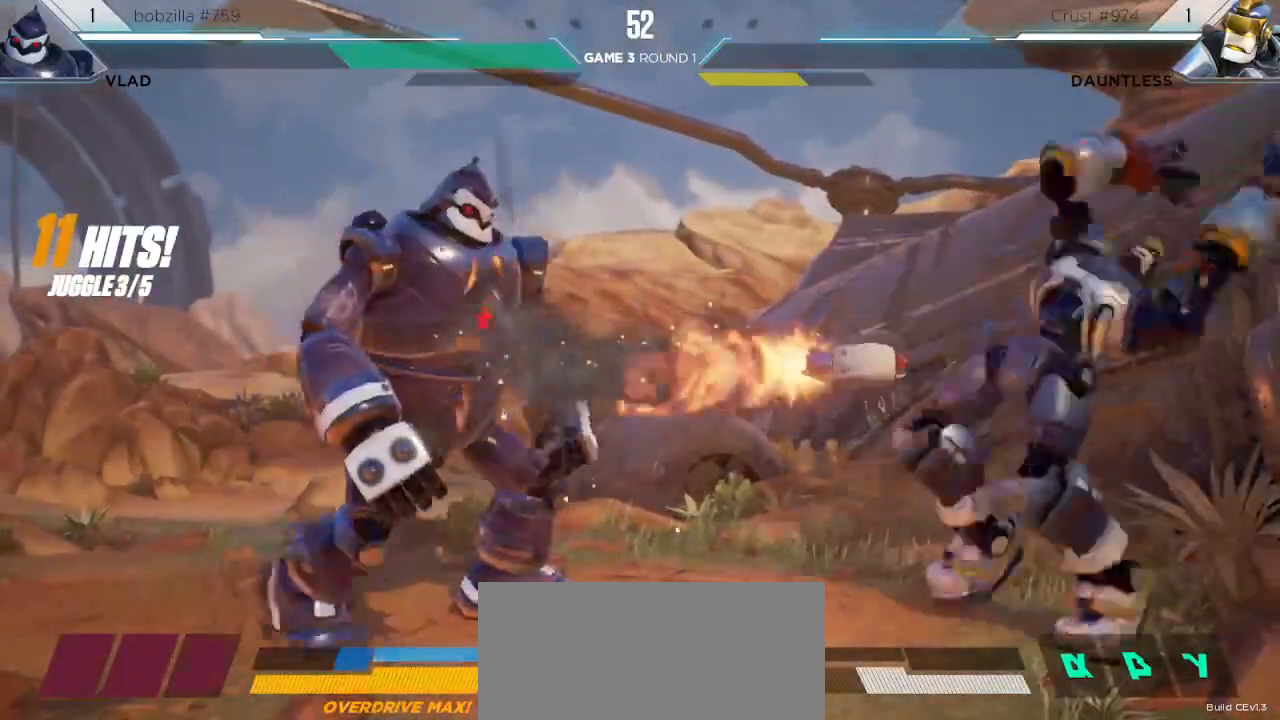
{"keys": ["right"], "events": [[67, "down", "up"], [217, "s1", "down"], [500, "s1", "up"]]}
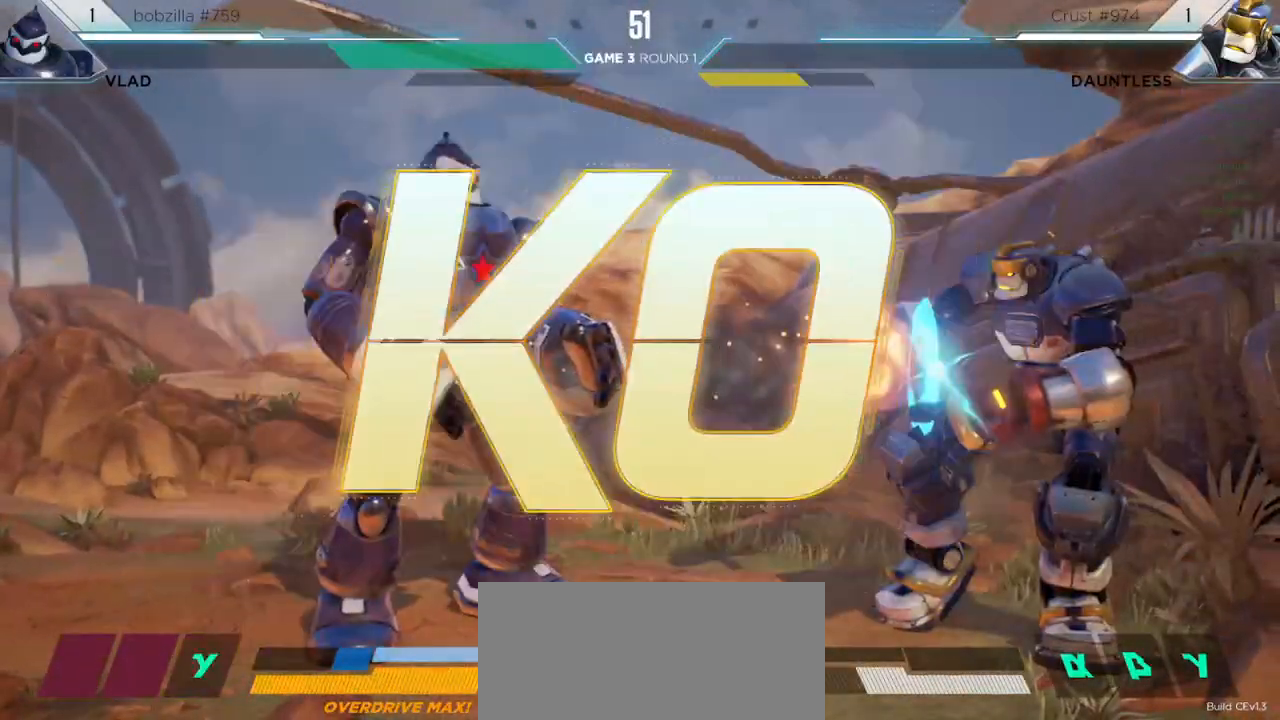
{"keys": [], "events": [[117, "right", "up"]]}
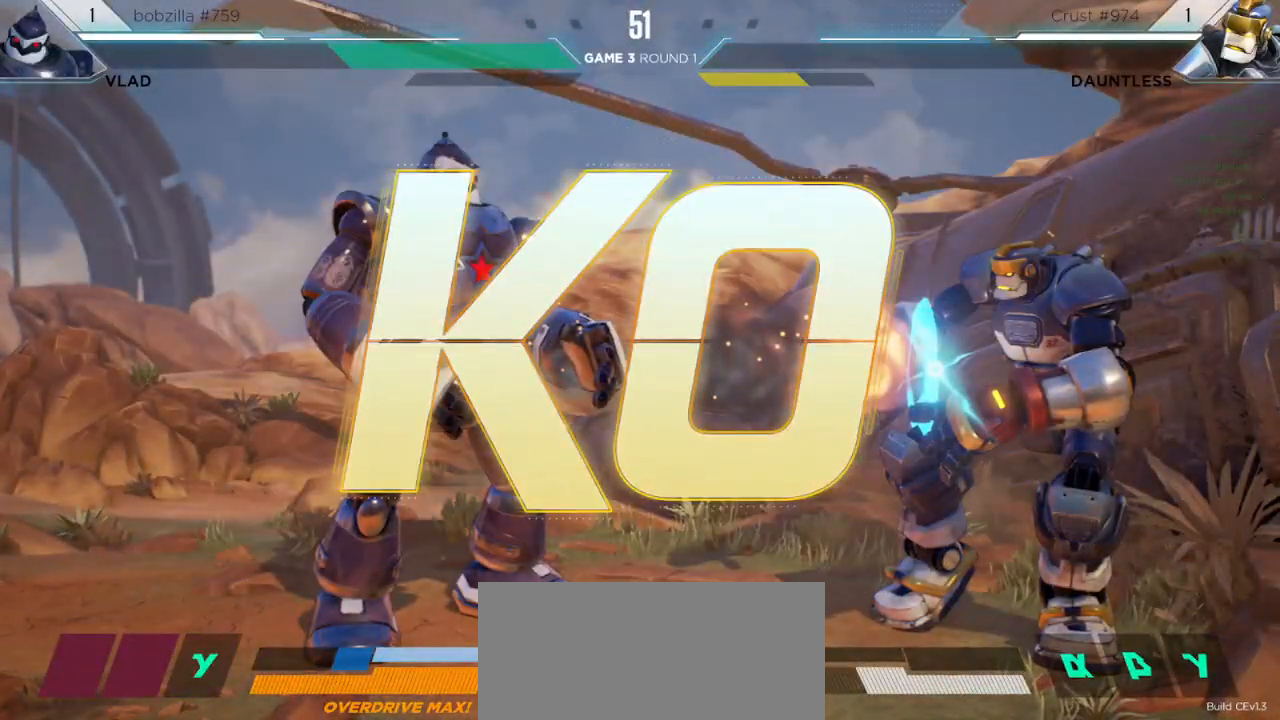
{"keys": [], "events": []}
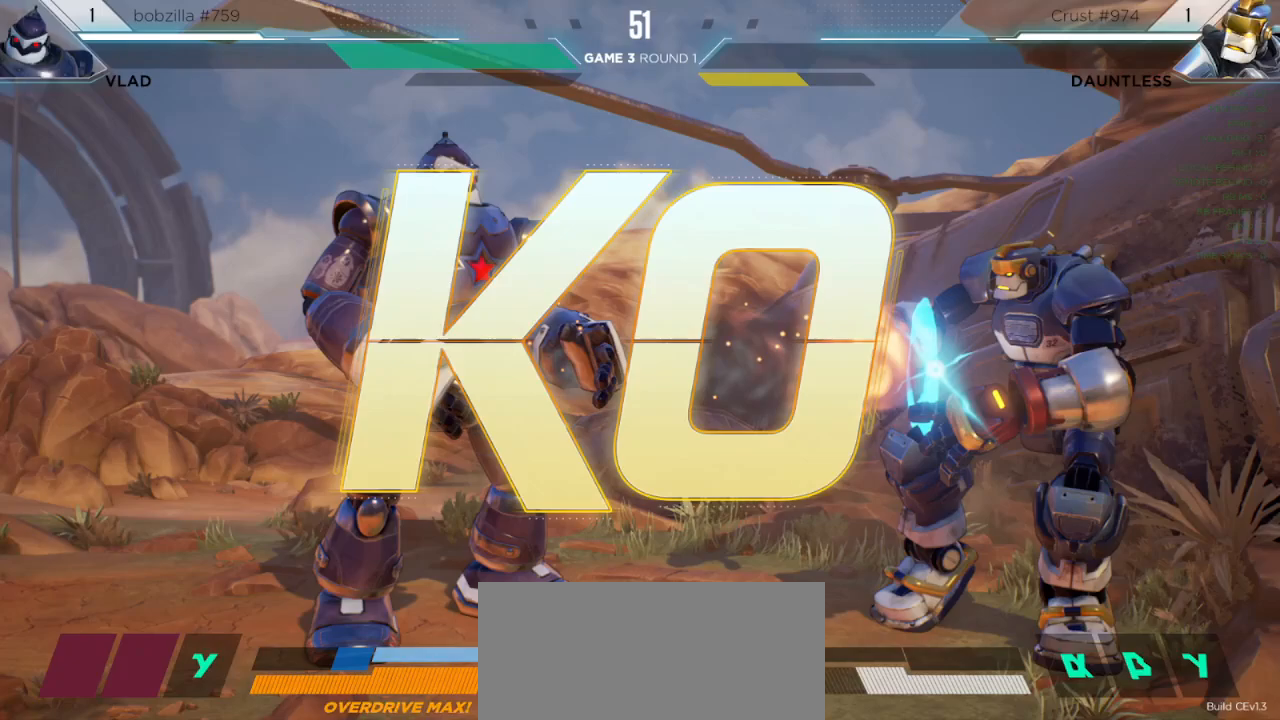
{"keys": [], "events": []}
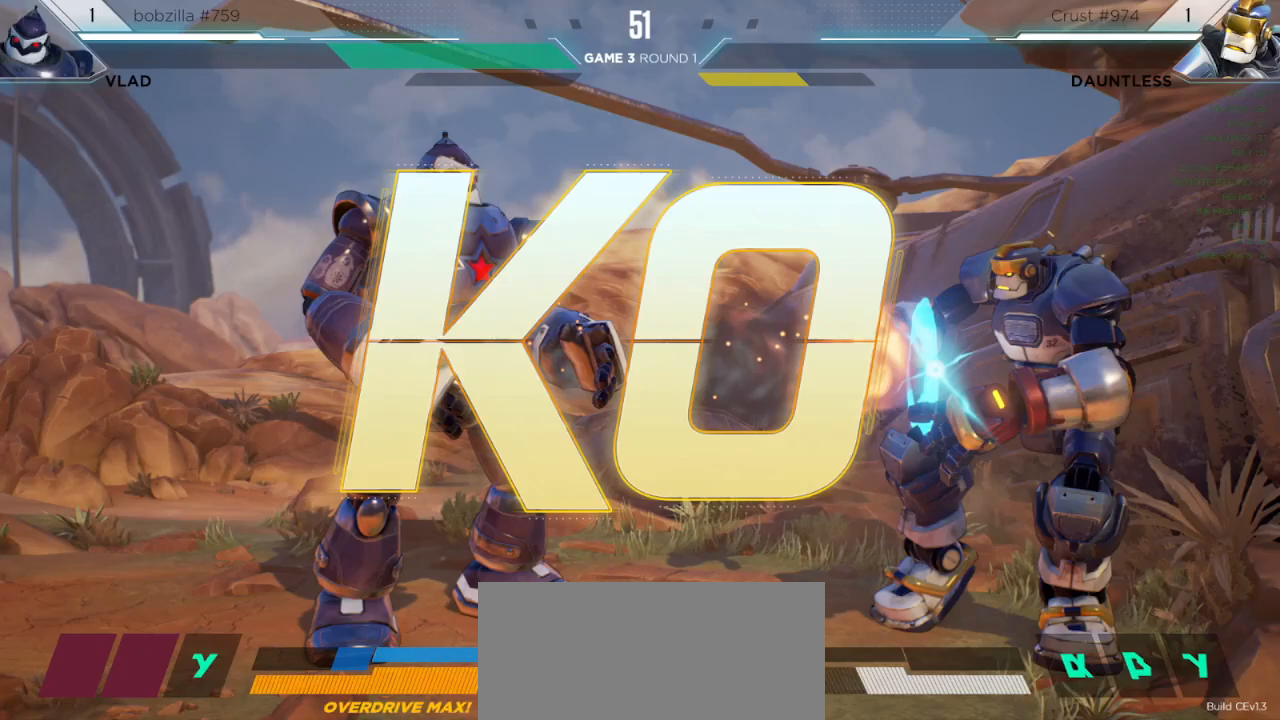
{"keys": [], "events": []}
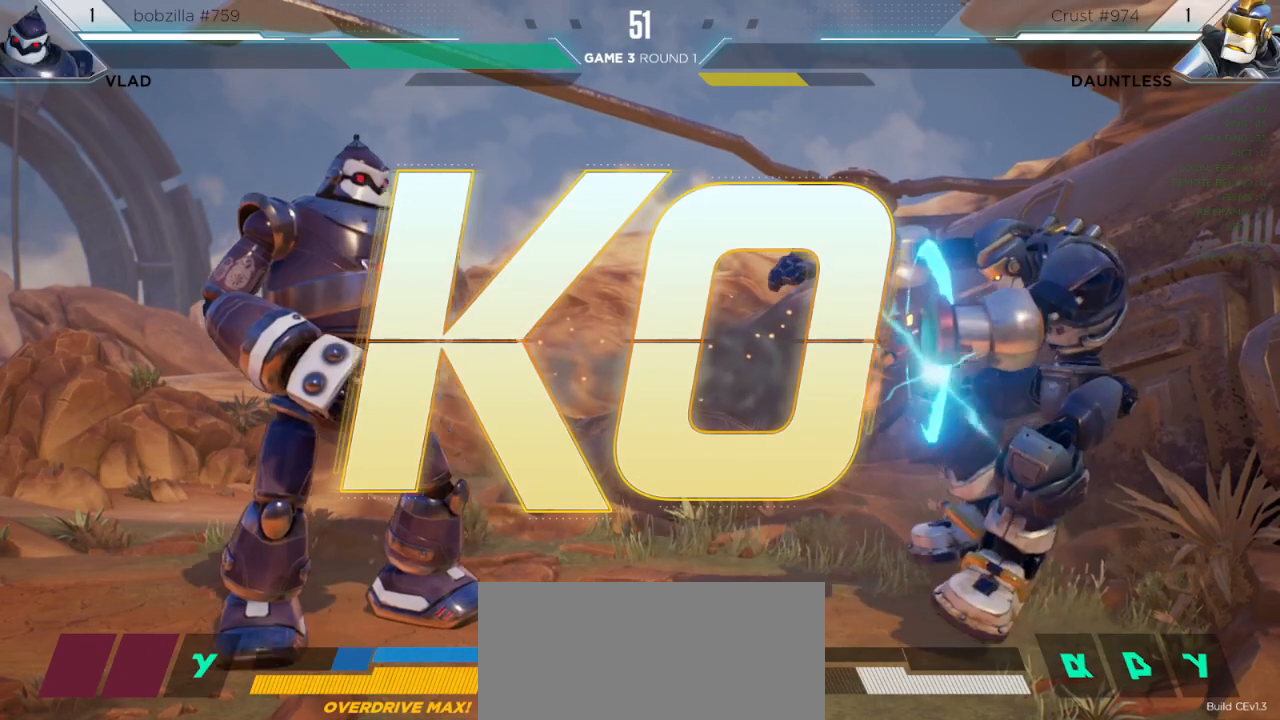
{"keys": [], "events": []}
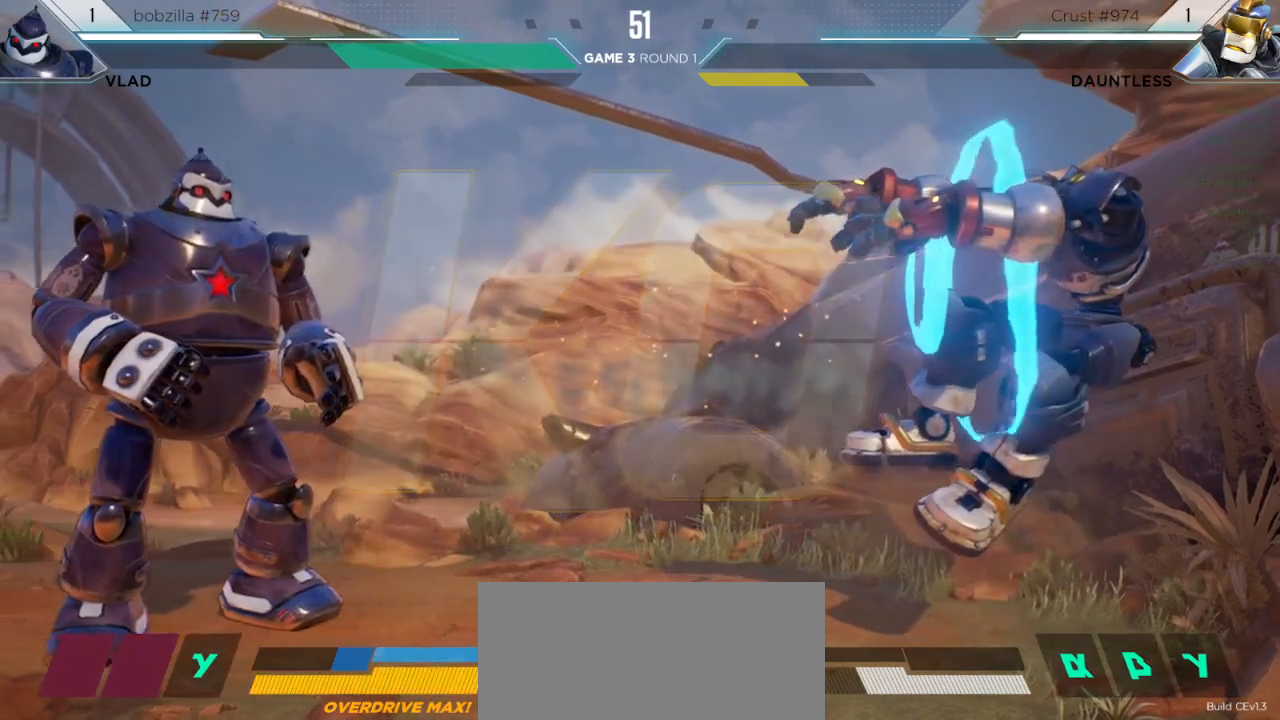
{"keys": [], "events": []}
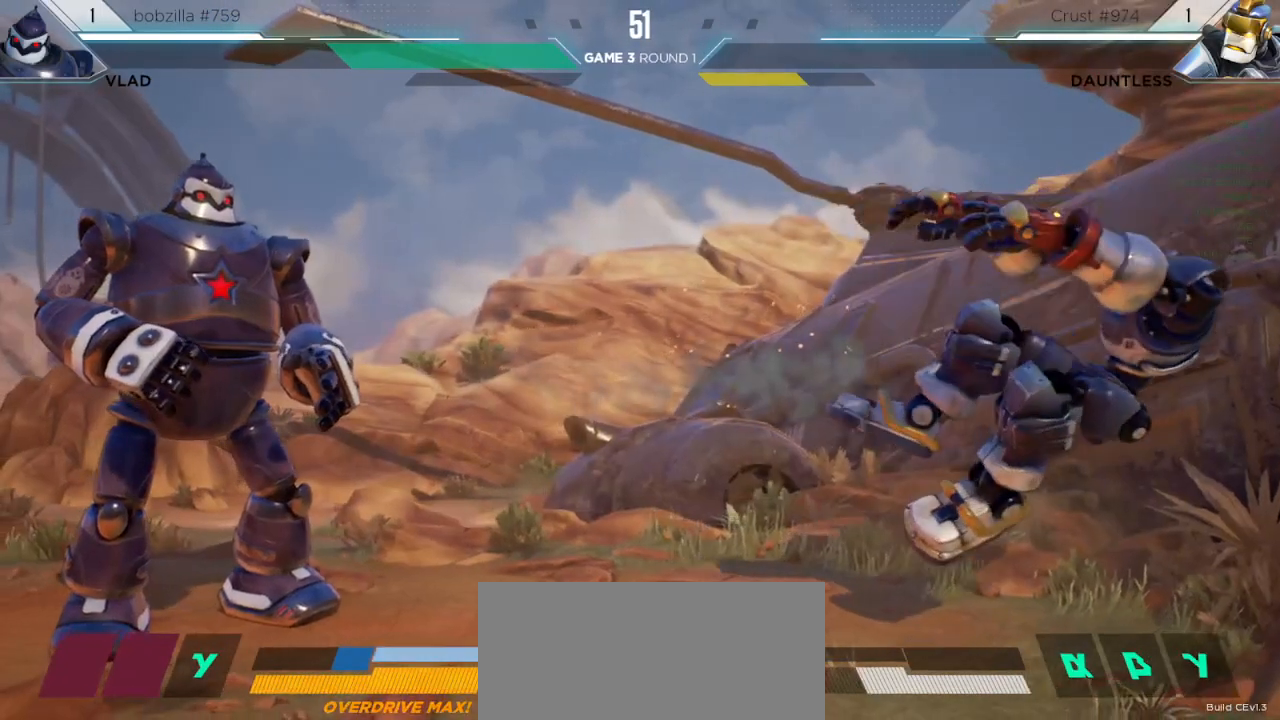
{"keys": [], "events": []}